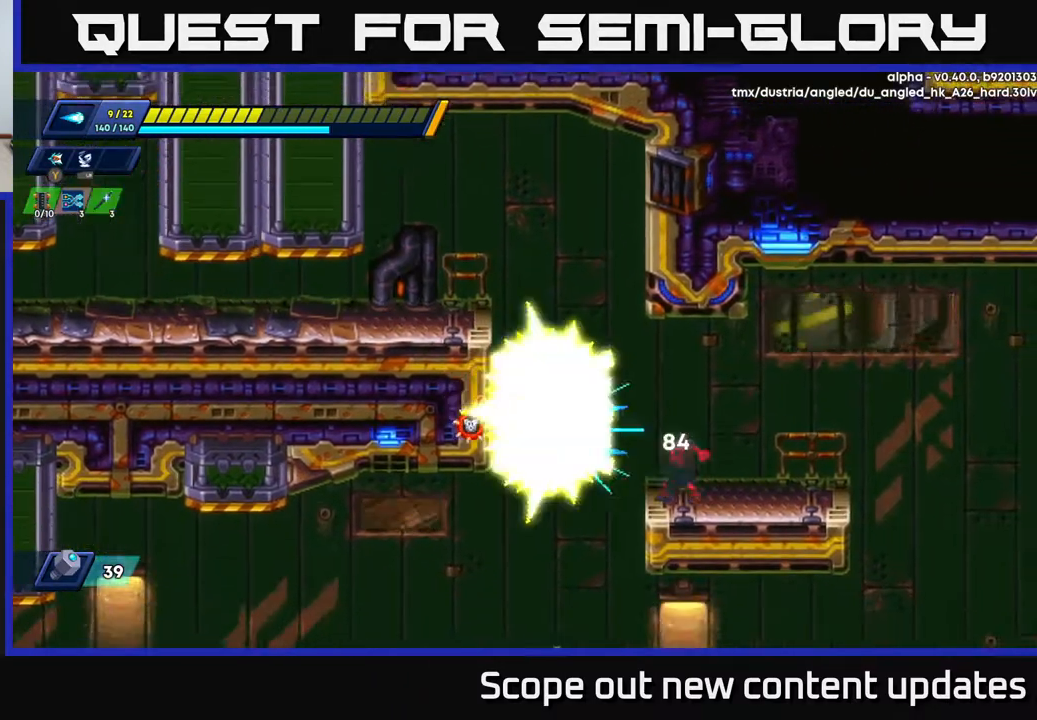
Gameplay with a controller (Xbox layout); each line is a JSON object with the inputs held at the frame after it. "events" lists button and stick changes between this image and that frame as [ms after this image, input, new state], when the widget could be followed in between.
{"buttons": ["A"], "left_stick": "center", "right_stick": "center", "events": [[17, "X", "down"], [33, "DPAD_RIGHT", "up"], [50, "X", "up"], [100, "X", "down"], [183, "X", "up"], [200, "DPAD_RIGHT", "down"], [200, "X", "down"], [267, "X", "up"], [317, "DPAD_RIGHT", "up"], [333, "X", "down"], [350, "DPAD_RIGHT", "down"], [383, "DPAD_RIGHT", "up"], [417, "A", "down"], [417, "X", "up"]]}
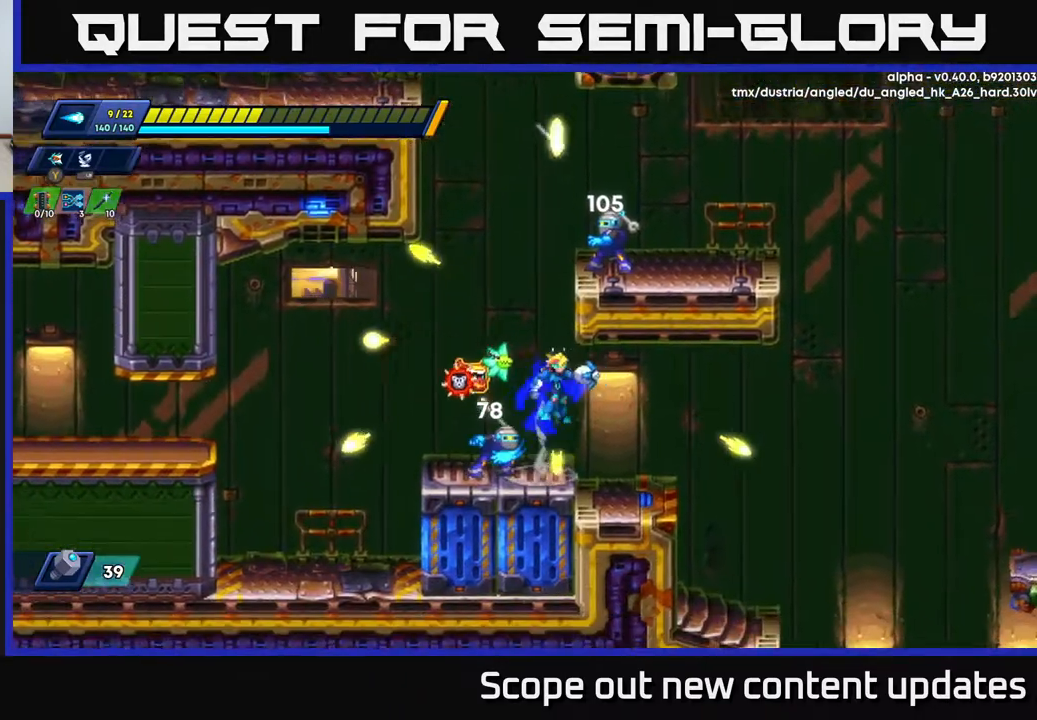
{"buttons": ["DPAD_LEFT"], "left_stick": "center", "right_stick": "center", "events": [[17, "DPAD_RIGHT", "down"], [33, "A", "up"], [367, "DPAD_RIGHT", "up"], [400, "DPAD_LEFT", "down"]]}
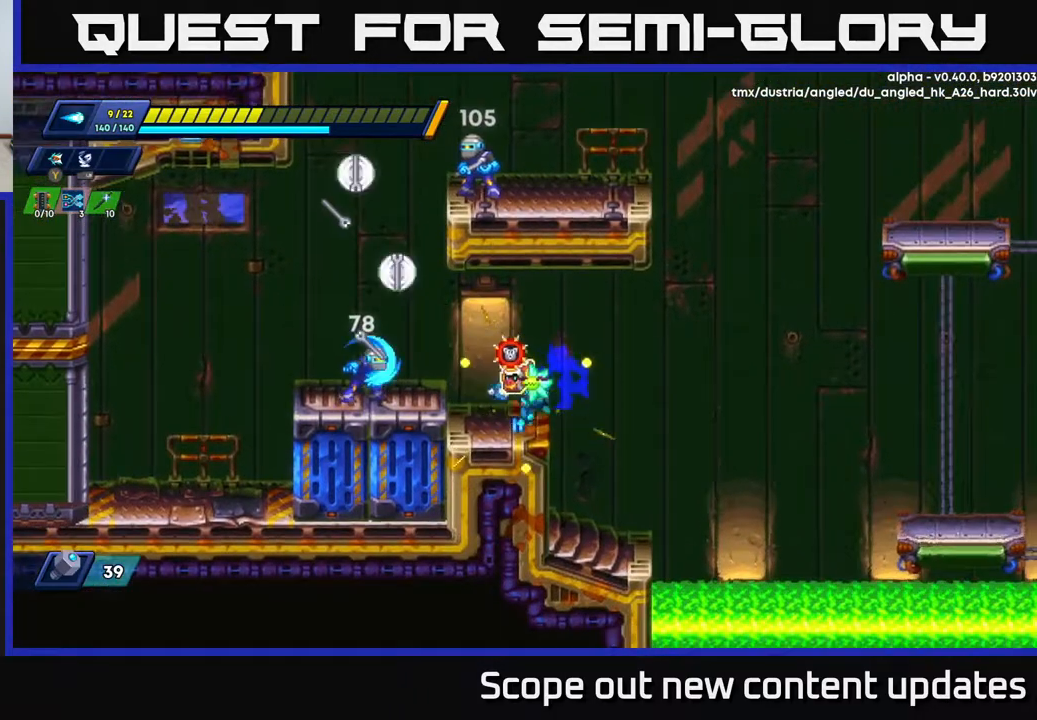
{"buttons": ["X"], "left_stick": "center", "right_stick": "center", "events": [[50, "A", "down"], [83, "DPAD_LEFT", "up"], [150, "X", "down"], [167, "A", "up"], [200, "X", "up"], [250, "X", "down"], [300, "X", "up"], [350, "X", "down"], [417, "X", "up"], [483, "X", "down"]]}
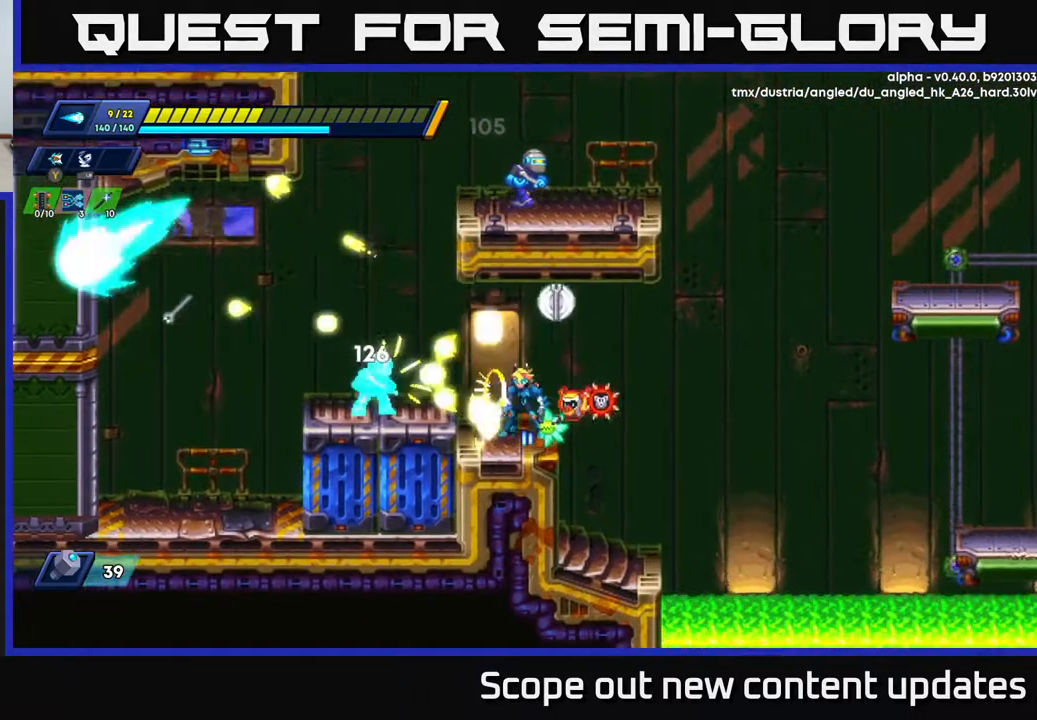
{"buttons": ["DPAD_LEFT"], "left_stick": "center", "right_stick": "center", "events": [[67, "X", "up"], [233, "DPAD_LEFT", "down"], [267, "A", "down"], [300, "X", "down"], [333, "A", "up"], [350, "X", "up"], [367, "DPAD_LEFT", "up"], [433, "X", "down"], [483, "X", "up"], [500, "DPAD_LEFT", "down"]]}
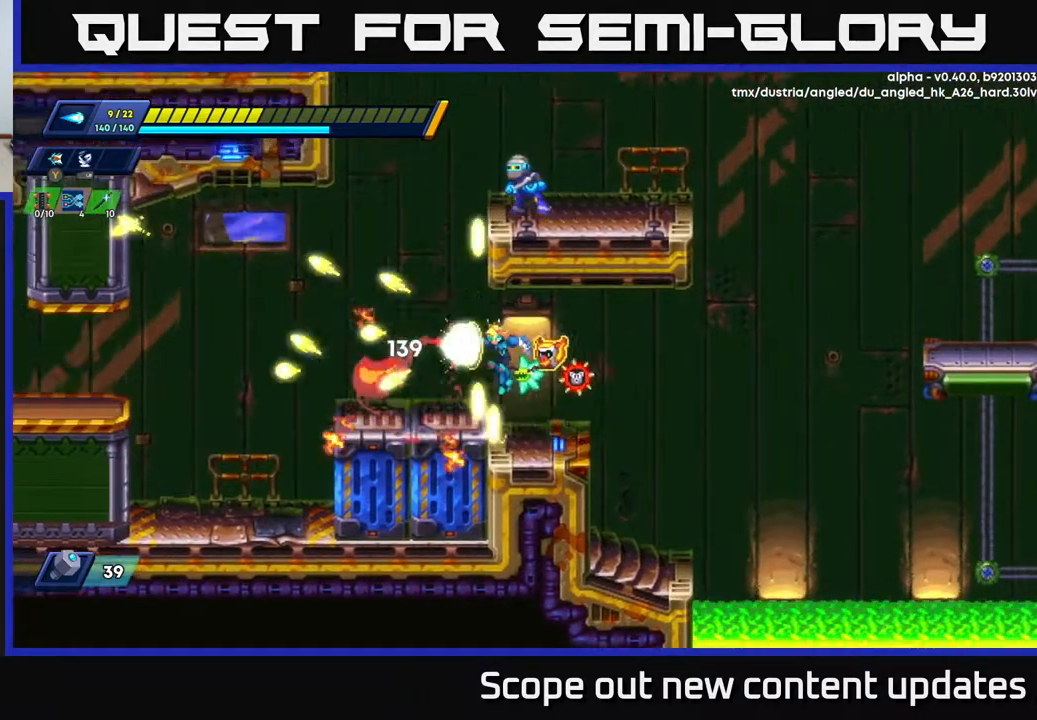
{"buttons": ["A", "DPAD_RIGHT"], "left_stick": "center", "right_stick": "center", "events": [[50, "X", "down"], [133, "X", "up"], [250, "A", "down"], [367, "DPAD_LEFT", "up"], [383, "DPAD_RIGHT", "down"]]}
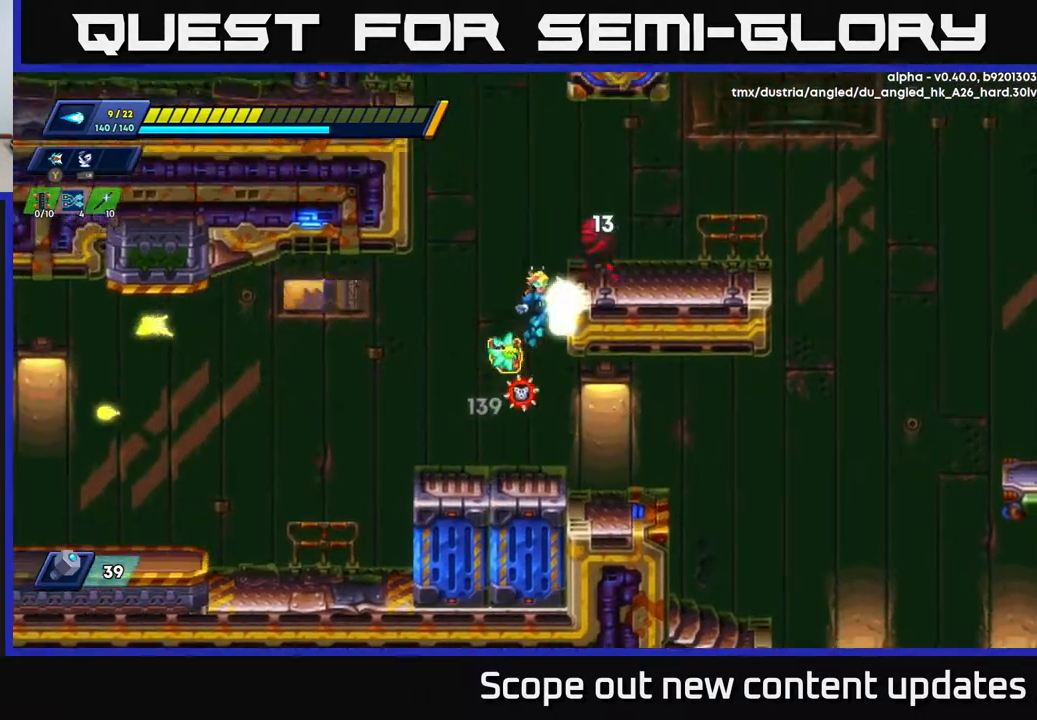
{"buttons": [], "left_stick": "center", "right_stick": "center", "events": [[33, "X", "down"], [67, "DPAD_RIGHT", "up"], [83, "A", "up"], [117, "X", "up"], [250, "A", "down"], [333, "X", "down"], [350, "A", "up"], [383, "DPAD_RIGHT", "down"], [383, "X", "up"], [417, "DPAD_RIGHT", "up"]]}
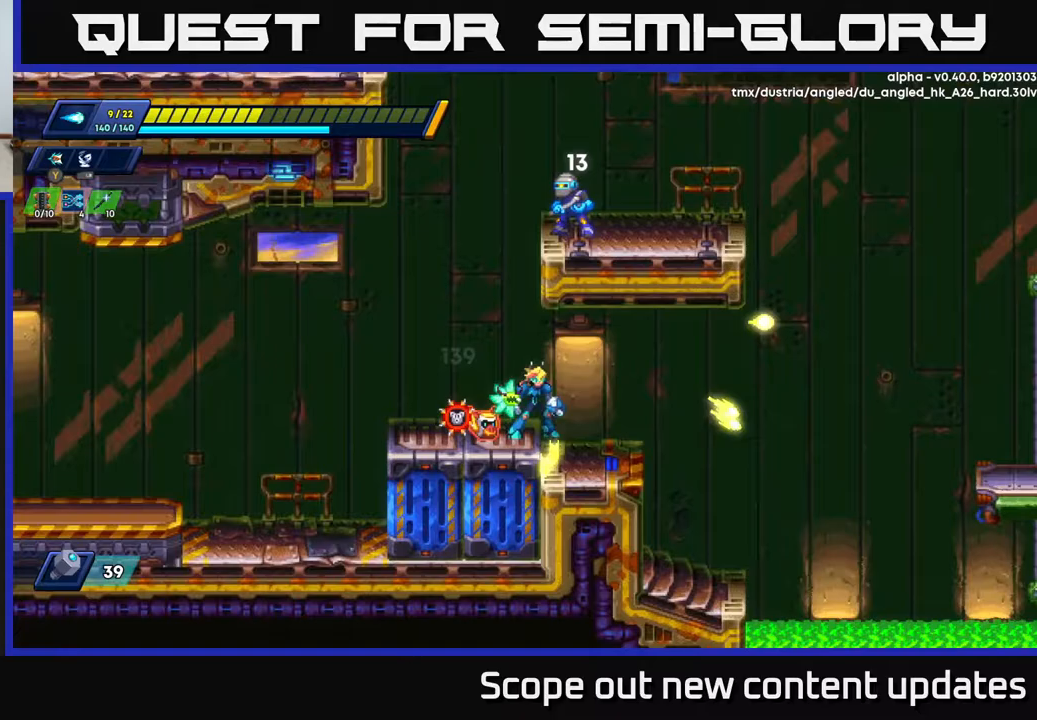
{"buttons": ["DPAD_RIGHT"], "left_stick": "center", "right_stick": "center", "events": [[83, "DPAD_LEFT", "down"], [183, "A", "down"], [267, "DPAD_LEFT", "up"], [300, "DPAD_RIGHT", "down"], [417, "A", "up"]]}
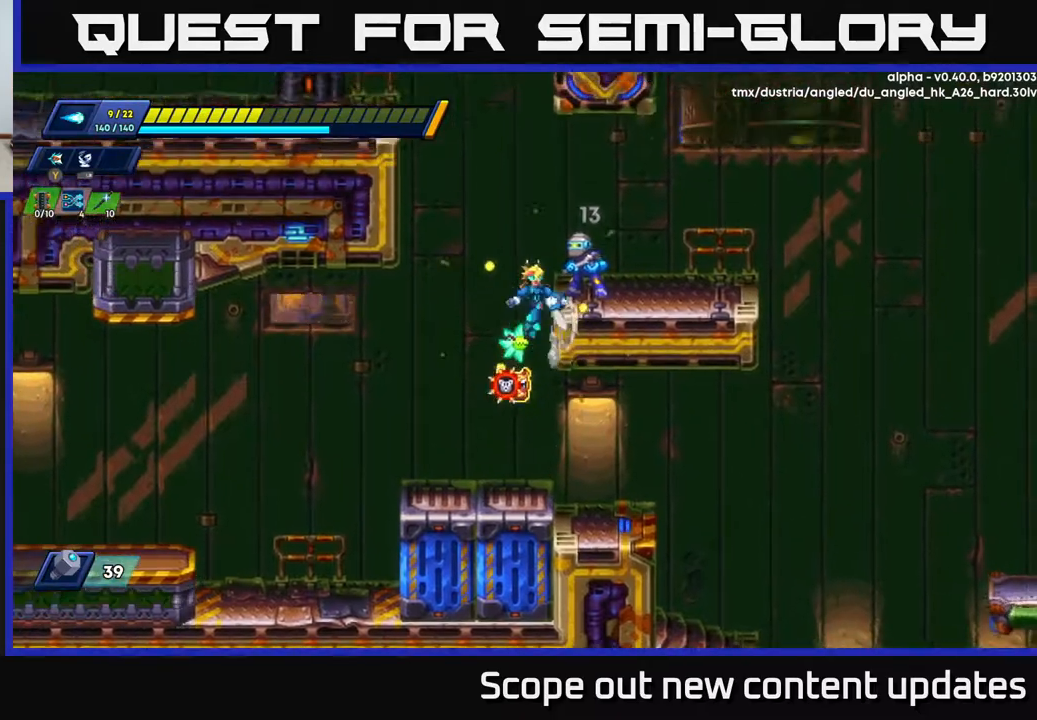
{"buttons": ["DPAD_RIGHT"], "left_stick": "center", "right_stick": "center", "events": [[17, "A", "down"], [133, "X", "down"], [150, "A", "up"], [150, "DPAD_RIGHT", "up"], [167, "X", "up"], [233, "X", "down"], [267, "X", "up"], [333, "X", "down"], [433, "X", "up"], [483, "DPAD_RIGHT", "down"]]}
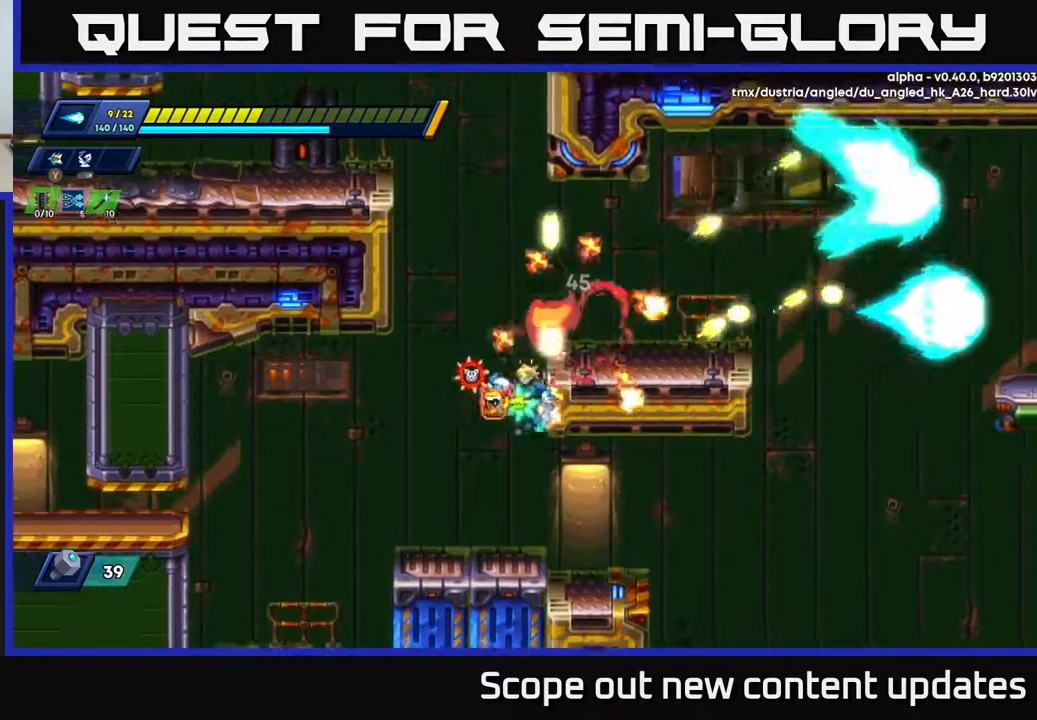
{"buttons": ["DPAD_RIGHT"], "left_stick": "center", "right_stick": "center", "events": [[50, "A", "down"], [200, "A", "up"]]}
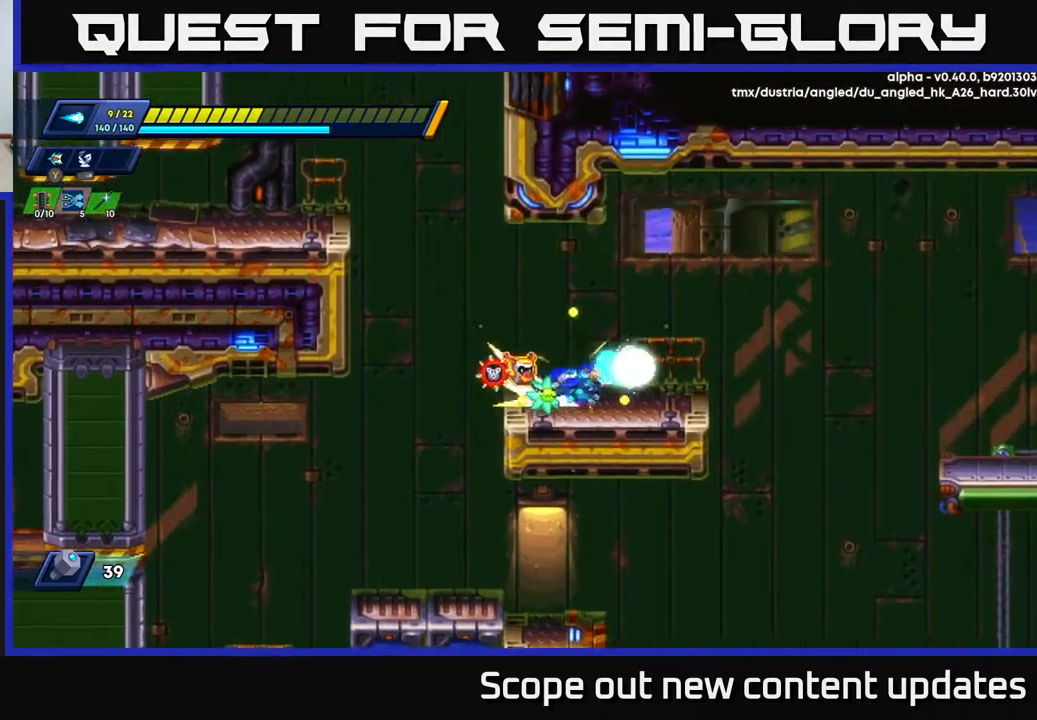
{"buttons": ["DPAD_RIGHT"], "left_stick": "center", "right_stick": "center", "events": [[33, "R2", "down"], [283, "A", "down"], [450, "A", "up"], [483, "R2", "up"]]}
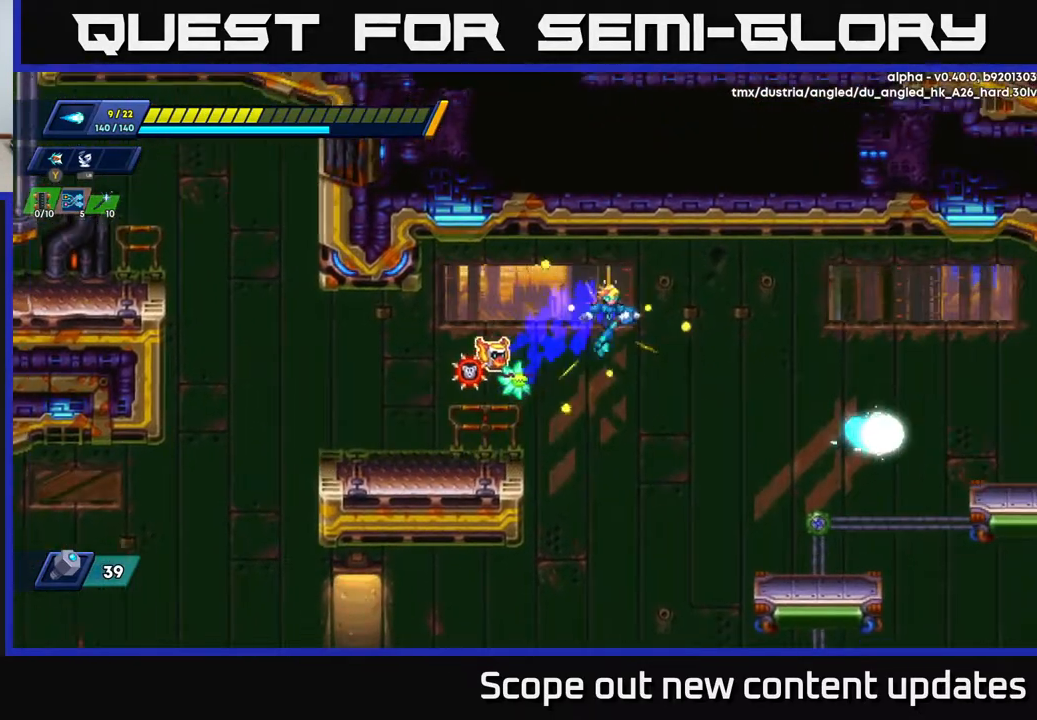
{"buttons": [], "left_stick": "center", "right_stick": "center", "events": [[483, "DPAD_RIGHT", "up"]]}
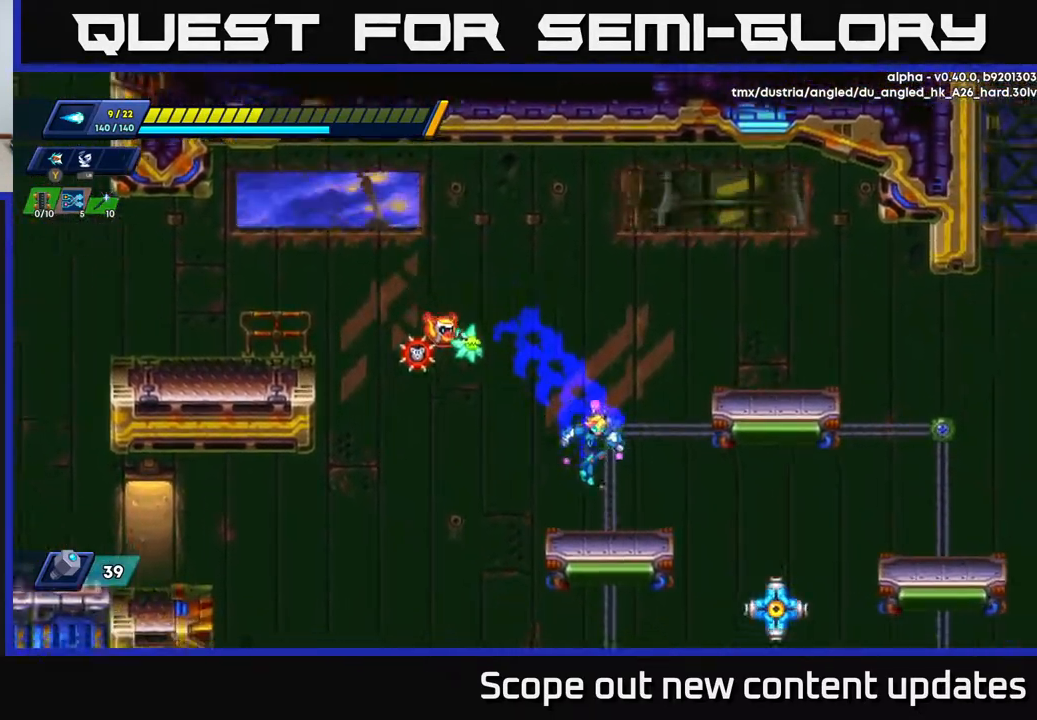
{"buttons": ["R2", "DPAD_RIGHT"], "left_stick": "center", "right_stick": "center", "events": [[250, "A", "down"], [267, "R2", "down"], [300, "DPAD_RIGHT", "down"], [500, "A", "up"]]}
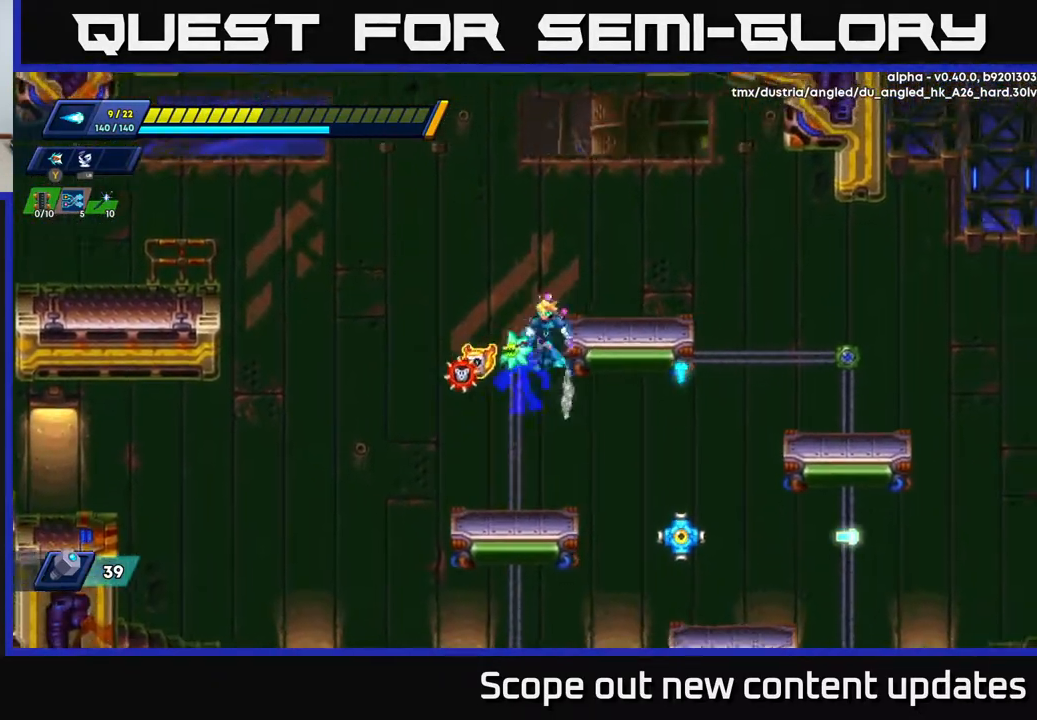
{"buttons": ["DPAD_RIGHT"], "left_stick": "center", "right_stick": "center", "events": [[50, "A", "down"], [67, "R2", "up"], [150, "A", "up"], [283, "DPAD_RIGHT", "up"], [467, "DPAD_RIGHT", "down"]]}
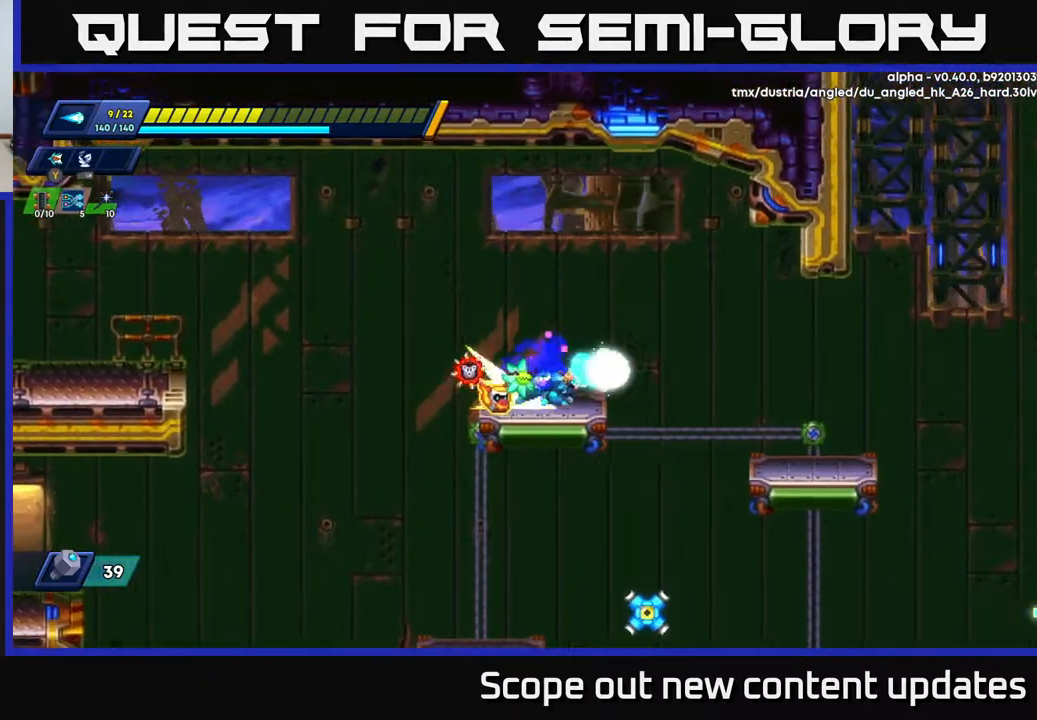
{"buttons": ["R2", "DPAD_RIGHT"], "left_stick": "center", "right_stick": "center", "events": [[33, "R2", "down"], [100, "A", "down"], [217, "A", "up"]]}
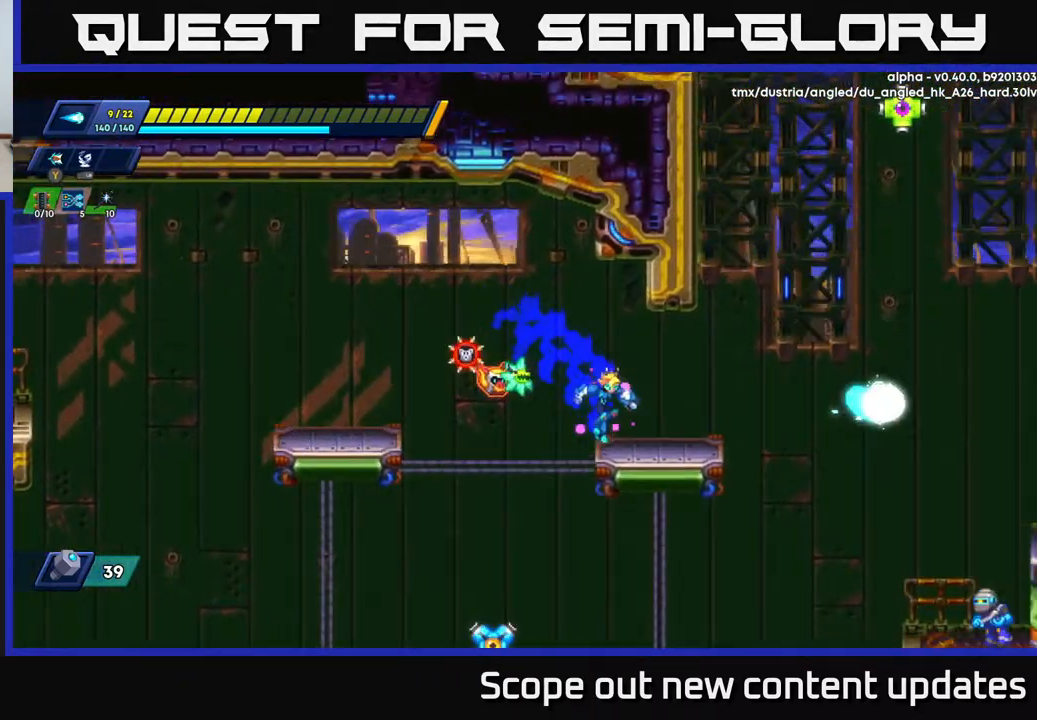
{"buttons": ["DPAD_RIGHT"], "left_stick": "center", "right_stick": "down", "events": [[50, "R2", "up"], [150, "right_stick", "down"]]}
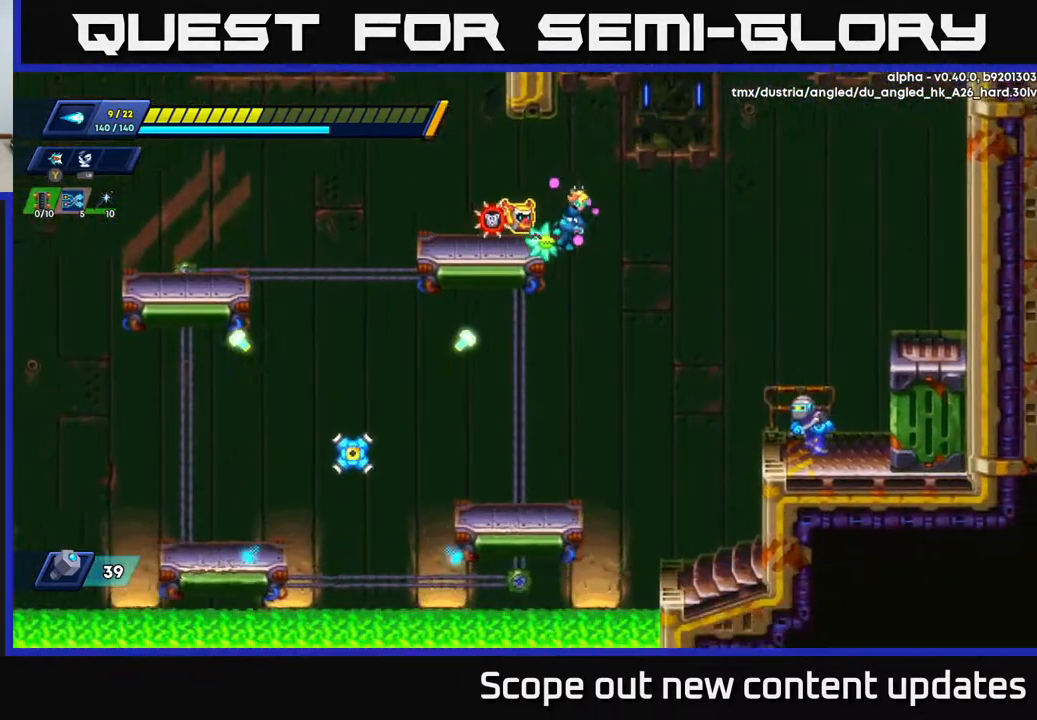
{"buttons": ["DPAD_LEFT"], "left_stick": "center", "right_stick": "center", "events": [[117, "DPAD_RIGHT", "up"], [167, "right_stick", "center"], [333, "DPAD_LEFT", "down"]]}
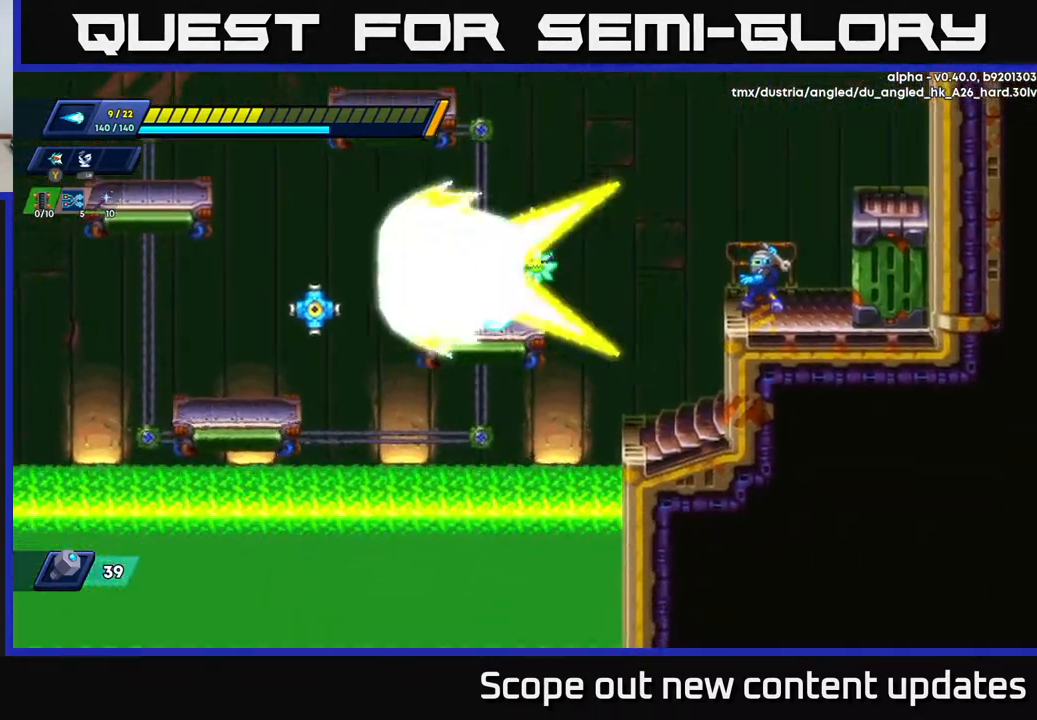
{"buttons": ["X"], "left_stick": "center", "right_stick": "center", "events": [[17, "X", "down"], [50, "X", "up"], [83, "DPAD_LEFT", "up"], [133, "X", "down"], [167, "X", "up"], [233, "X", "down"], [317, "DPAD_LEFT", "down"], [317, "X", "up"], [367, "X", "down"], [383, "DPAD_LEFT", "up"], [433, "X", "up"], [483, "X", "down"]]}
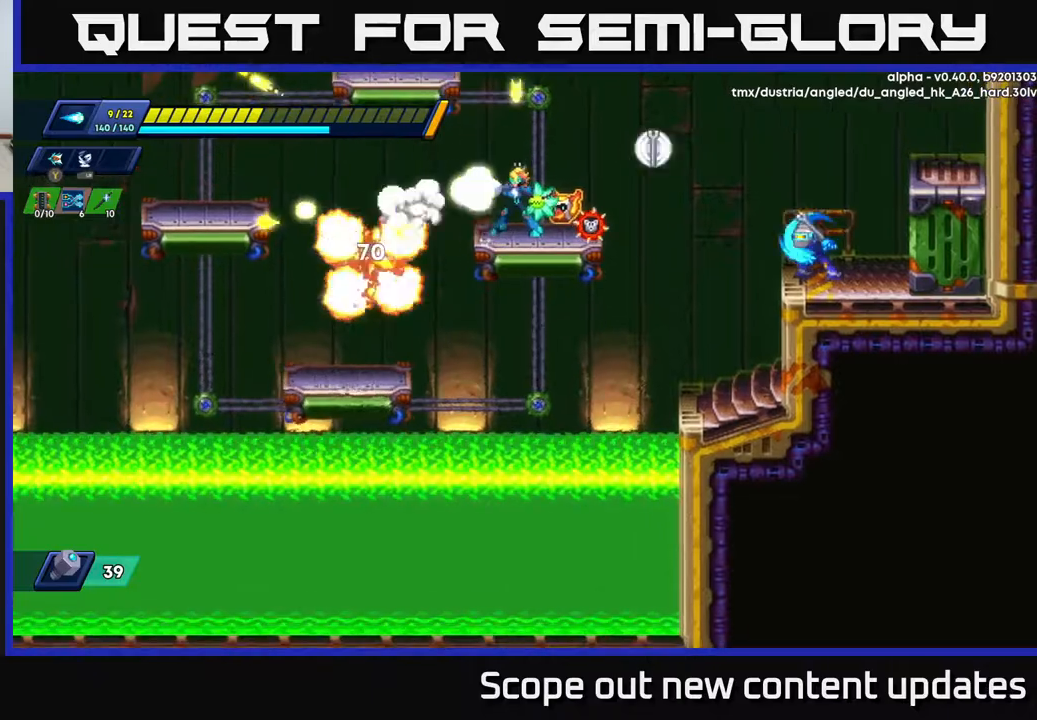
{"buttons": ["A"], "left_stick": "center", "right_stick": "center", "events": [[50, "X", "up"], [167, "A", "down"]]}
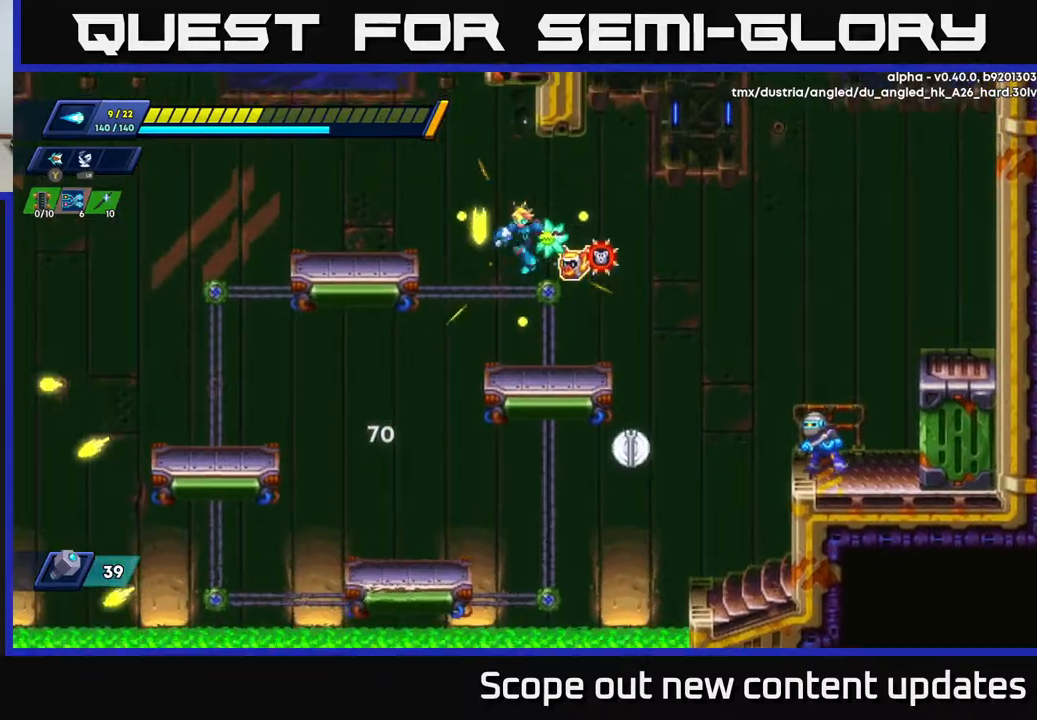
{"buttons": ["DPAD_RIGHT"], "left_stick": "center", "right_stick": "center", "events": [[50, "A", "up"], [67, "DPAD_RIGHT", "down"], [183, "DPAD_RIGHT", "up"], [317, "DPAD_RIGHT", "down"]]}
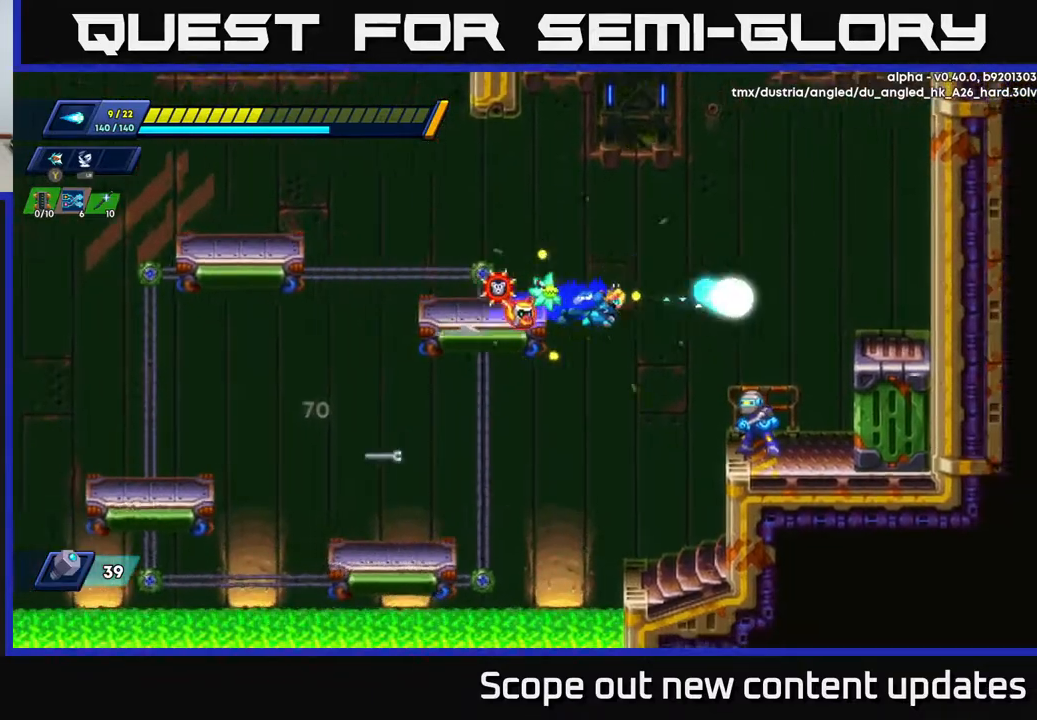
{"buttons": ["X"], "left_stick": "center", "right_stick": "center", "events": [[267, "X", "down"], [317, "DPAD_RIGHT", "up"], [317, "X", "up"], [367, "X", "down"], [450, "X", "up"], [483, "X", "down"]]}
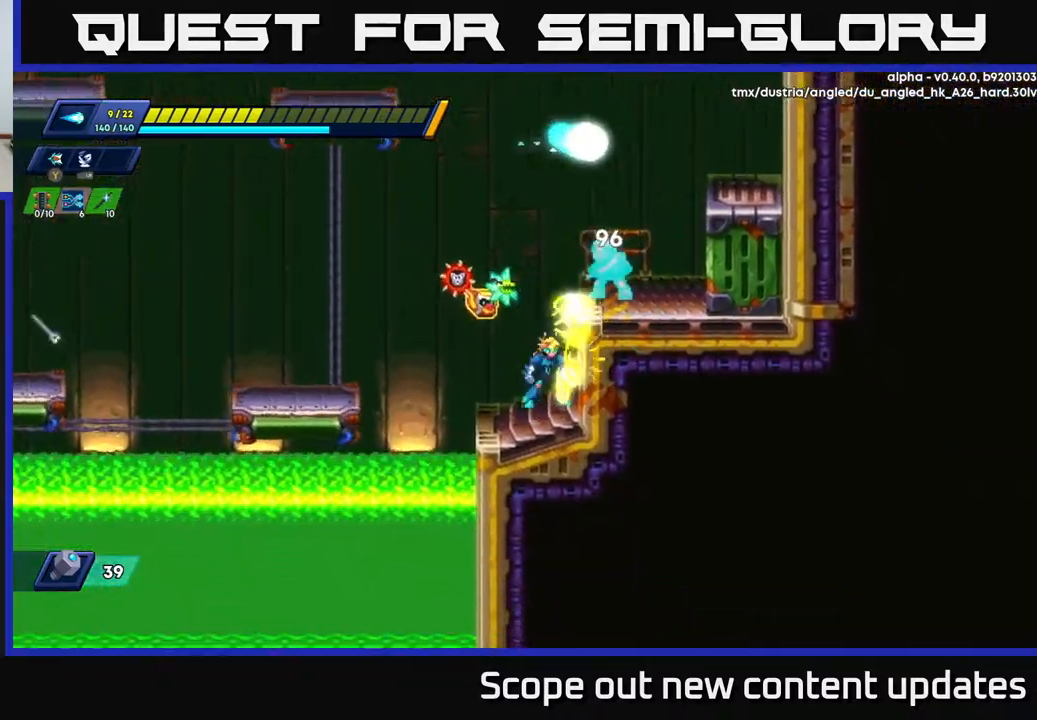
{"buttons": [], "left_stick": "center", "right_stick": "center", "events": [[50, "X", "up"], [183, "A", "down"], [350, "X", "down"], [367, "A", "up"], [383, "X", "up"], [450, "X", "down"], [483, "X", "up"]]}
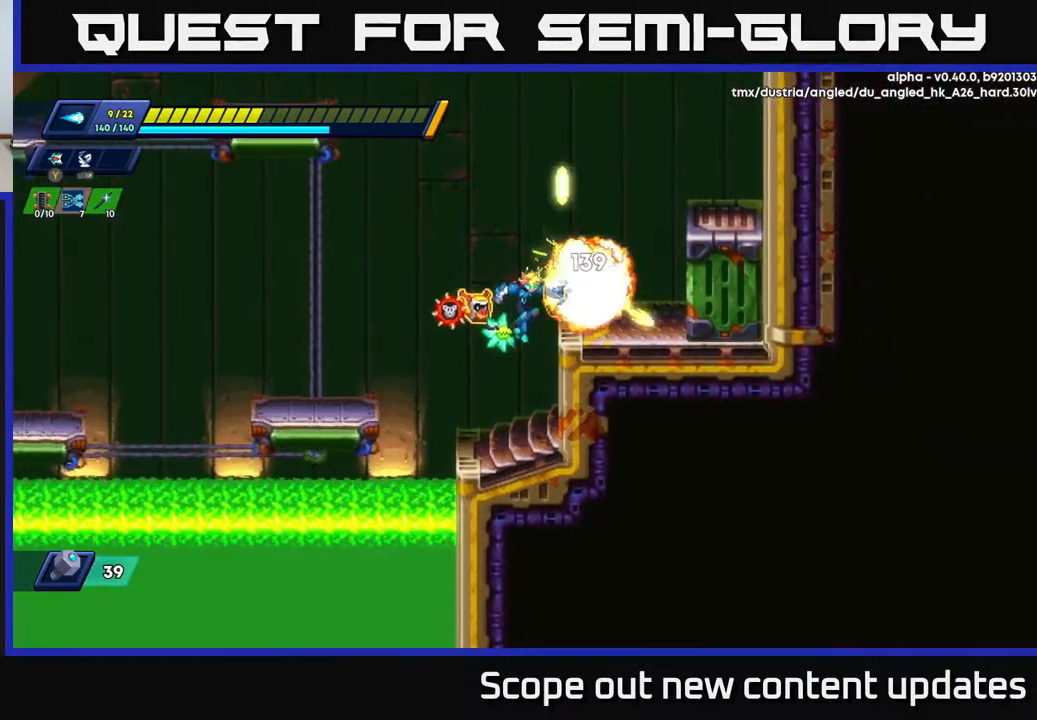
{"buttons": ["A", "DPAD_RIGHT"], "left_stick": "center", "right_stick": "center", "events": [[33, "X", "down"], [100, "X", "up"], [317, "A", "down"], [433, "DPAD_RIGHT", "down"]]}
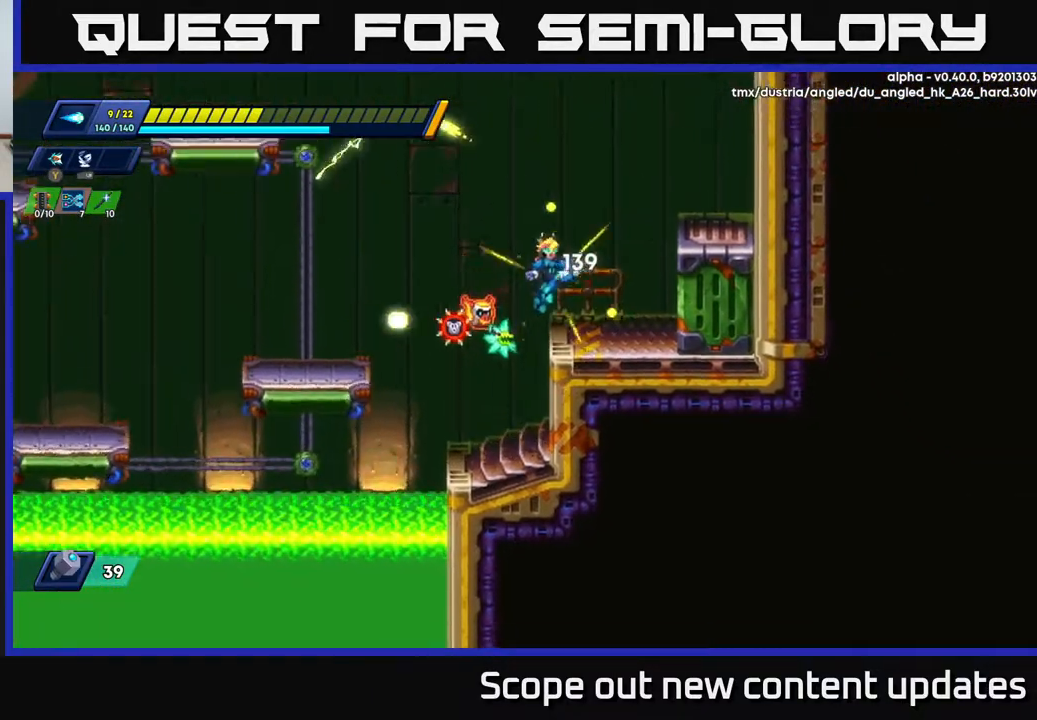
{"buttons": ["R2", "DPAD_RIGHT"], "left_stick": "center", "right_stick": "center", "events": [[50, "A", "up"], [250, "A", "down"], [250, "R2", "down"], [450, "A", "up"]]}
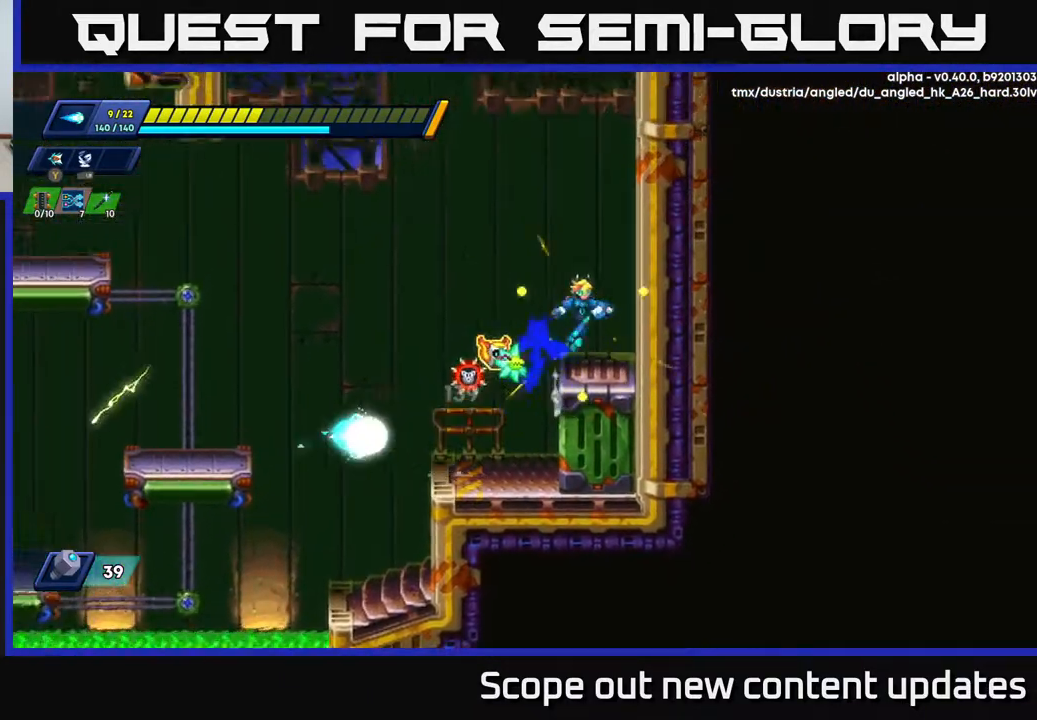
{"buttons": ["R2", "DPAD_RIGHT"], "left_stick": "center", "right_stick": "center", "events": [[133, "A", "down"], [283, "A", "up"], [333, "A", "down"], [500, "A", "up"]]}
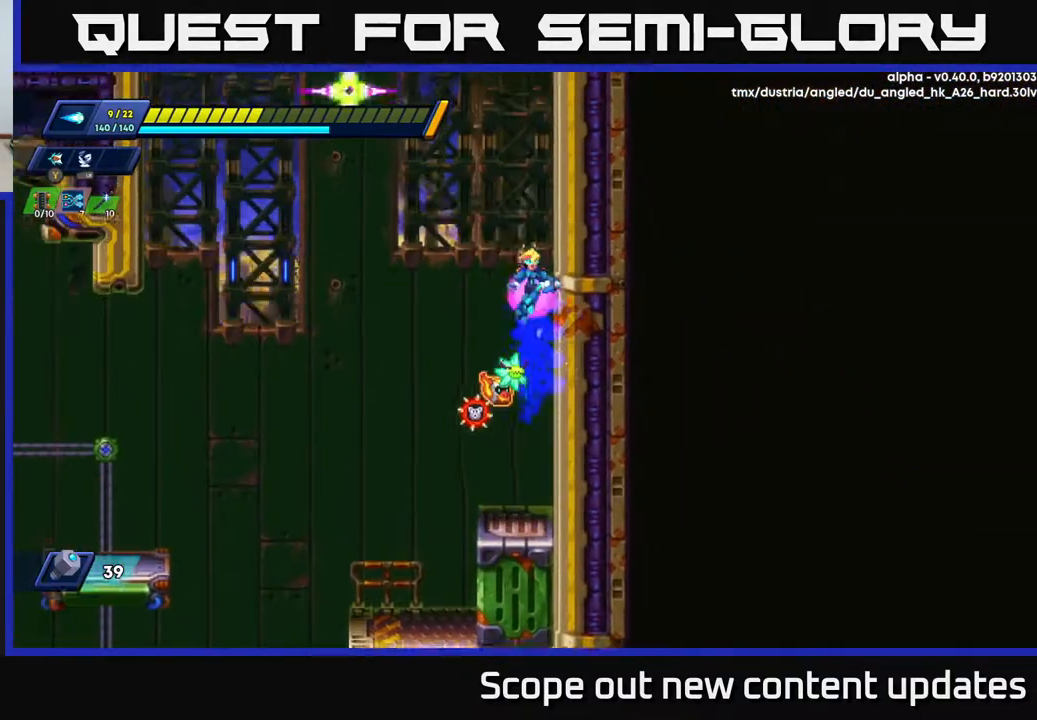
{"buttons": ["R2", "DPAD_RIGHT"], "left_stick": "center", "right_stick": "center", "events": [[50, "A", "down"], [200, "A", "up"], [267, "A", "down"], [400, "A", "up"]]}
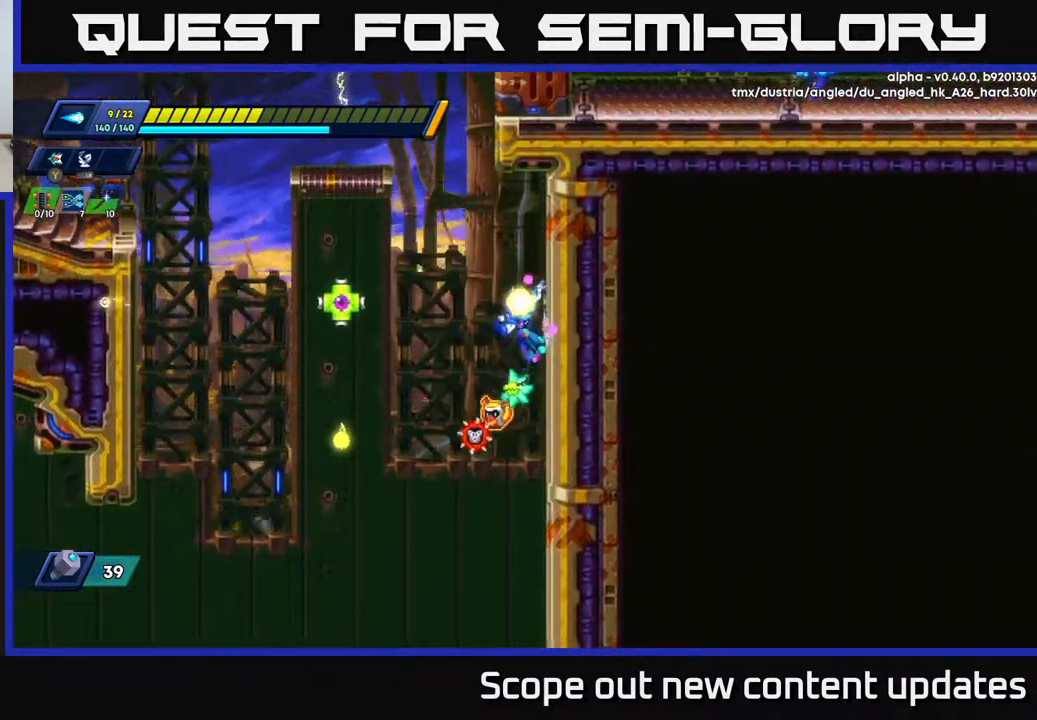
{"buttons": ["X", "DPAD_LEFT"], "left_stick": "center", "right_stick": "center", "events": [[250, "DPAD_RIGHT", "up"], [267, "DPAD_LEFT", "down"], [283, "A", "down"], [350, "R2", "up"], [350, "X", "down"], [367, "A", "up"], [400, "X", "up"], [450, "X", "down"]]}
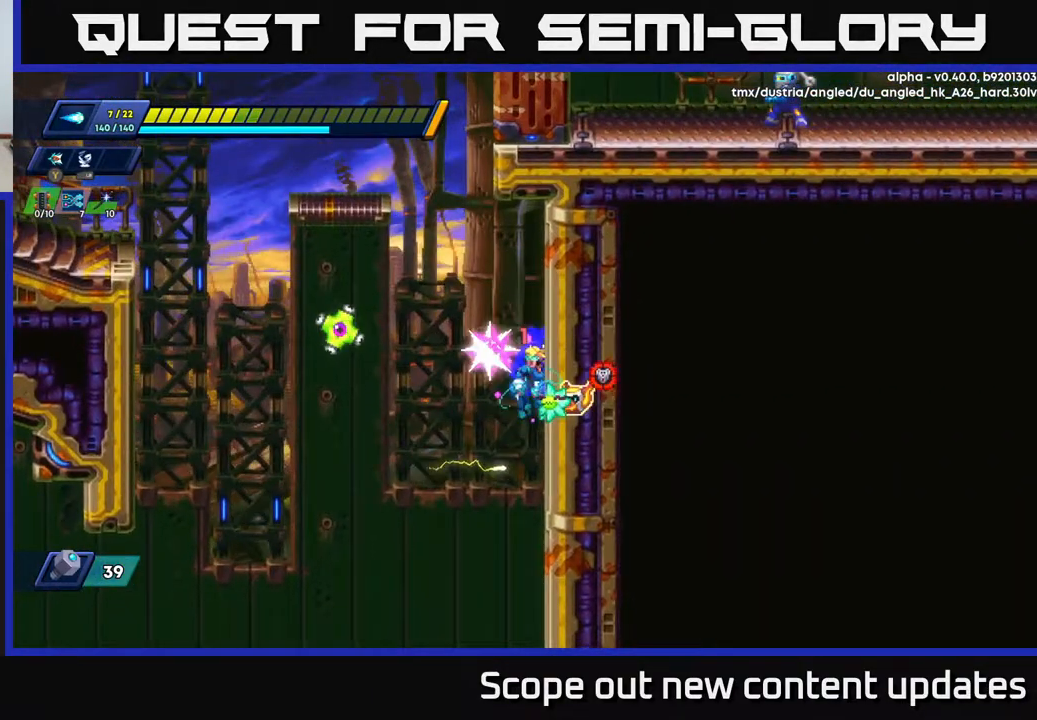
{"buttons": [], "left_stick": "center", "right_stick": "center", "events": [[33, "X", "up"], [167, "A", "down"], [317, "X", "down"], [433, "DPAD_LEFT", "up"], [433, "X", "up"], [467, "A", "up"]]}
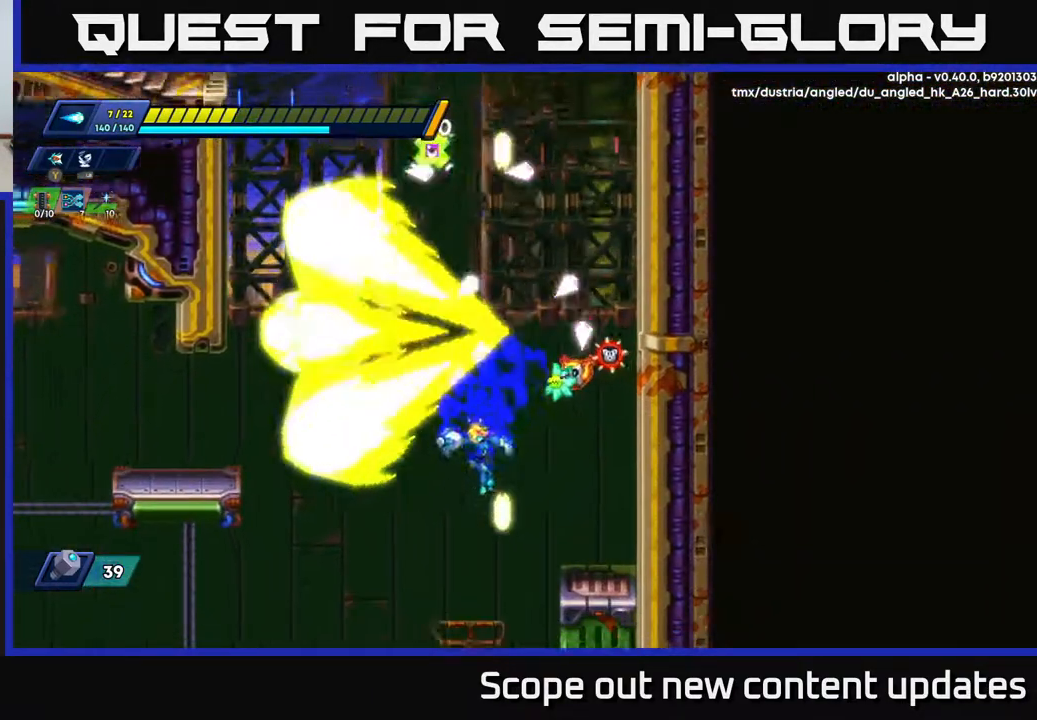
{"buttons": ["DPAD_RIGHT"], "left_stick": "center", "right_stick": "center", "events": [[83, "DPAD_RIGHT", "down"], [383, "A", "down"], [467, "A", "up"]]}
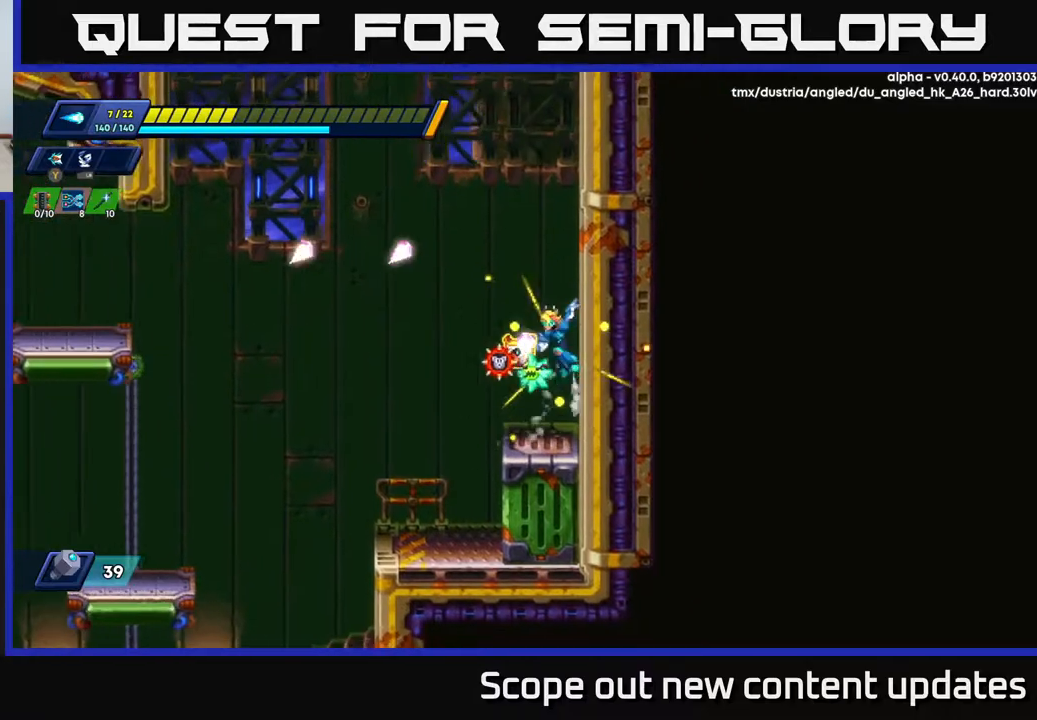
{"buttons": [], "left_stick": "center", "right_stick": "center", "events": [[167, "DPAD_RIGHT", "up"], [350, "A", "down"], [483, "A", "up"]]}